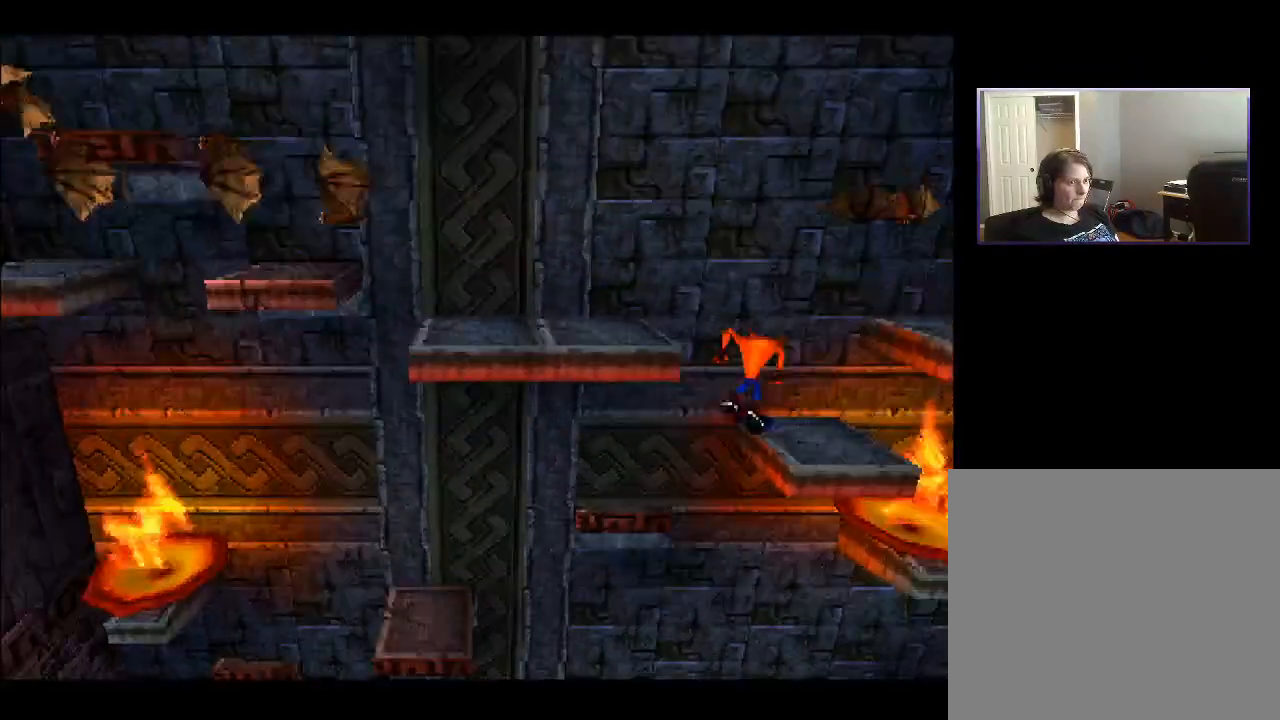
Gameplay with a controller (PlayStation layout); each line is a JSON object with the inputs held at the frame after it. "events" lists button and stick changes between this image and that frame as [ms after this image, input, new state], when the widget could be followed in between. Not read: L3 R3 left_stick.
{"buttons": ["DPAD_RIGHT"], "right_stick": "center", "events": [[50, "DPAD_UP", "up"], [67, "DPAD_RIGHT", "up"], [483, "DPAD_RIGHT", "down"]]}
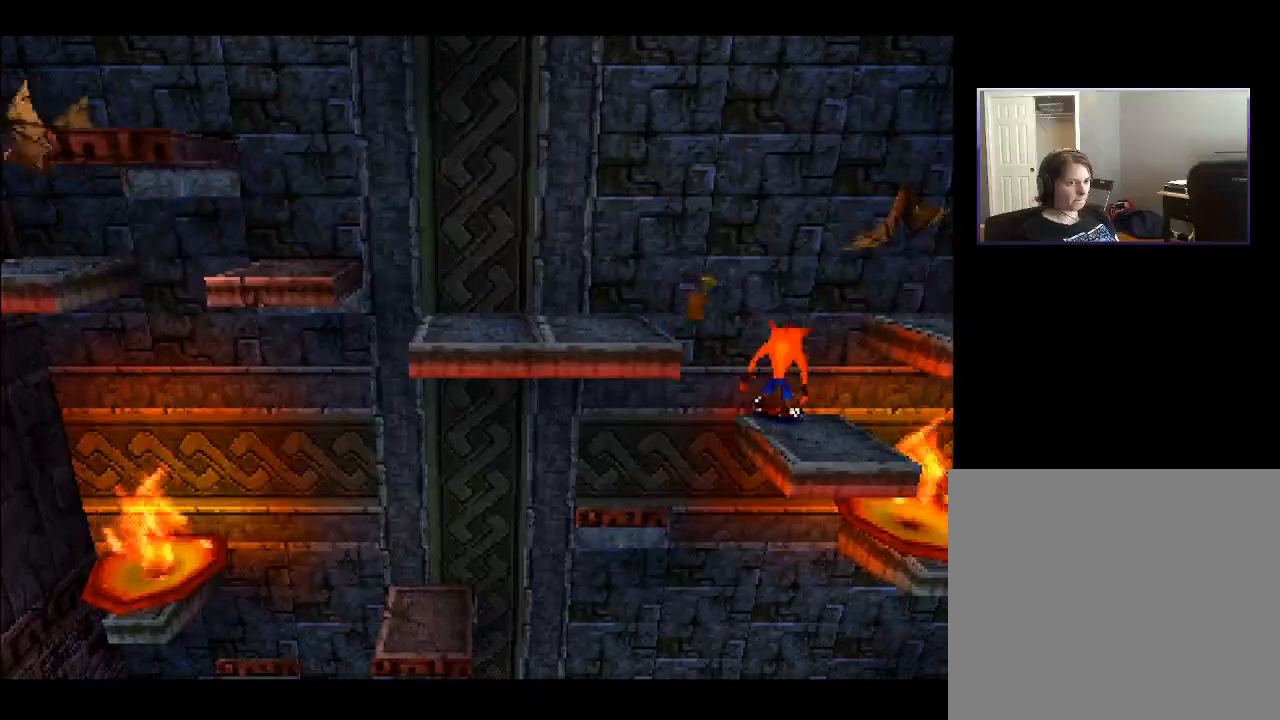
{"buttons": ["DPAD_LEFT"], "right_stick": "center", "events": [[183, "DPAD_RIGHT", "up"], [467, "DPAD_LEFT", "down"]]}
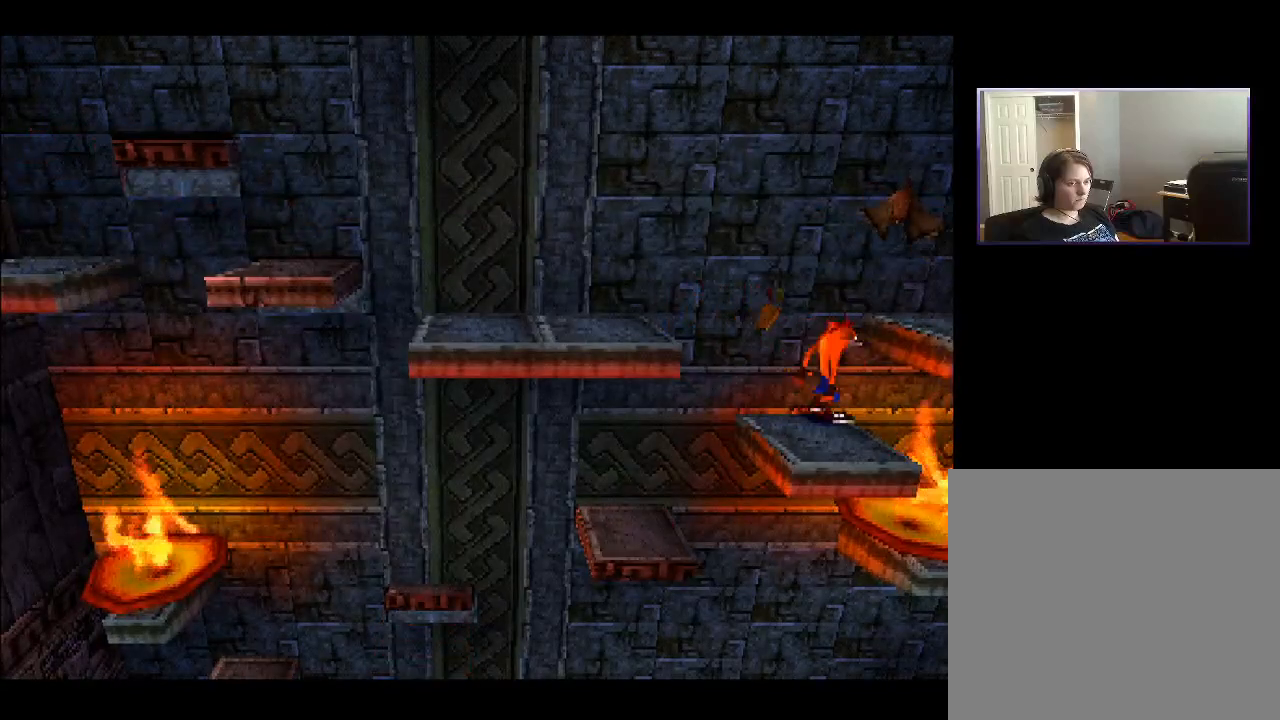
{"buttons": [], "right_stick": "center", "events": [[67, "DPAD_LEFT", "up"]]}
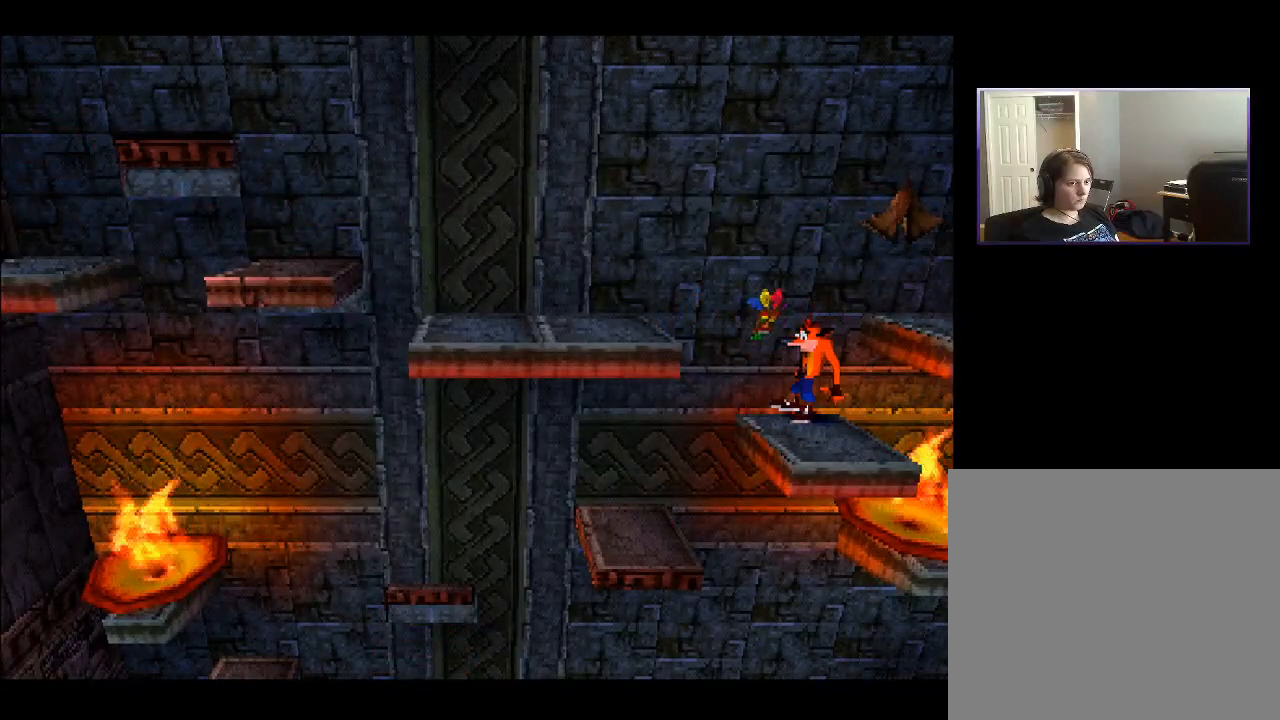
{"buttons": [], "right_stick": "center", "events": []}
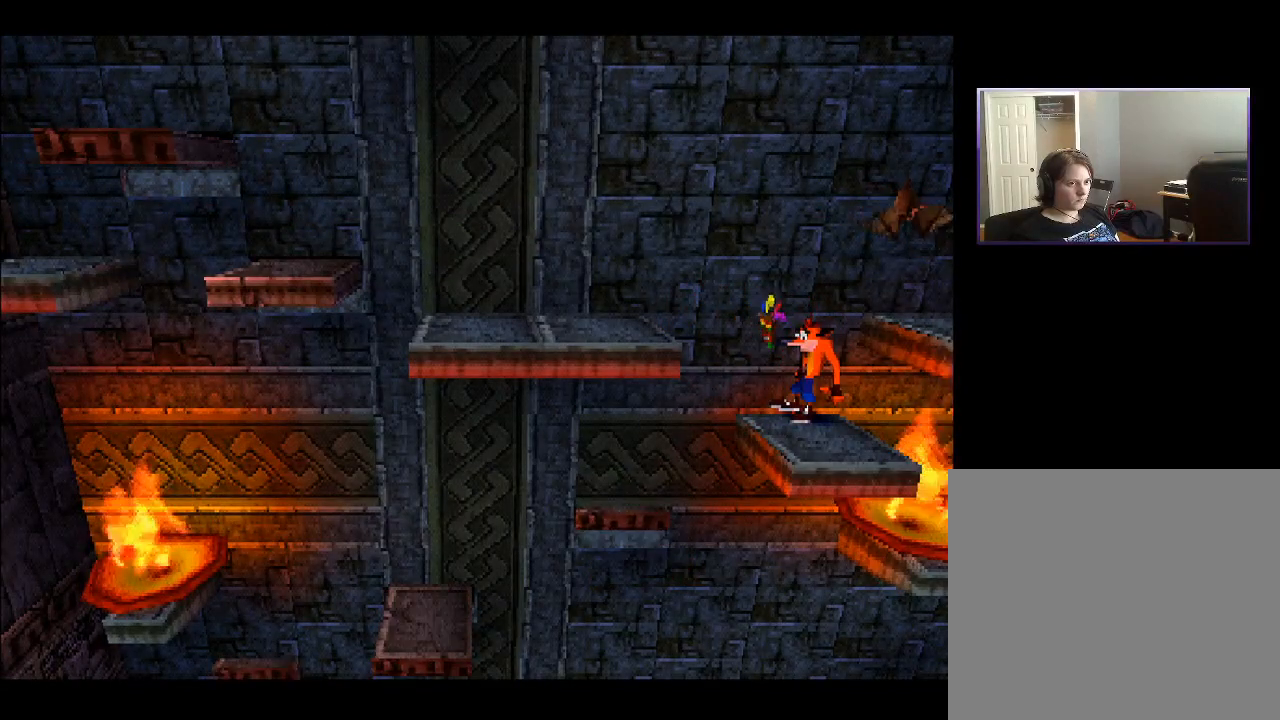
{"buttons": [], "right_stick": "center", "events": []}
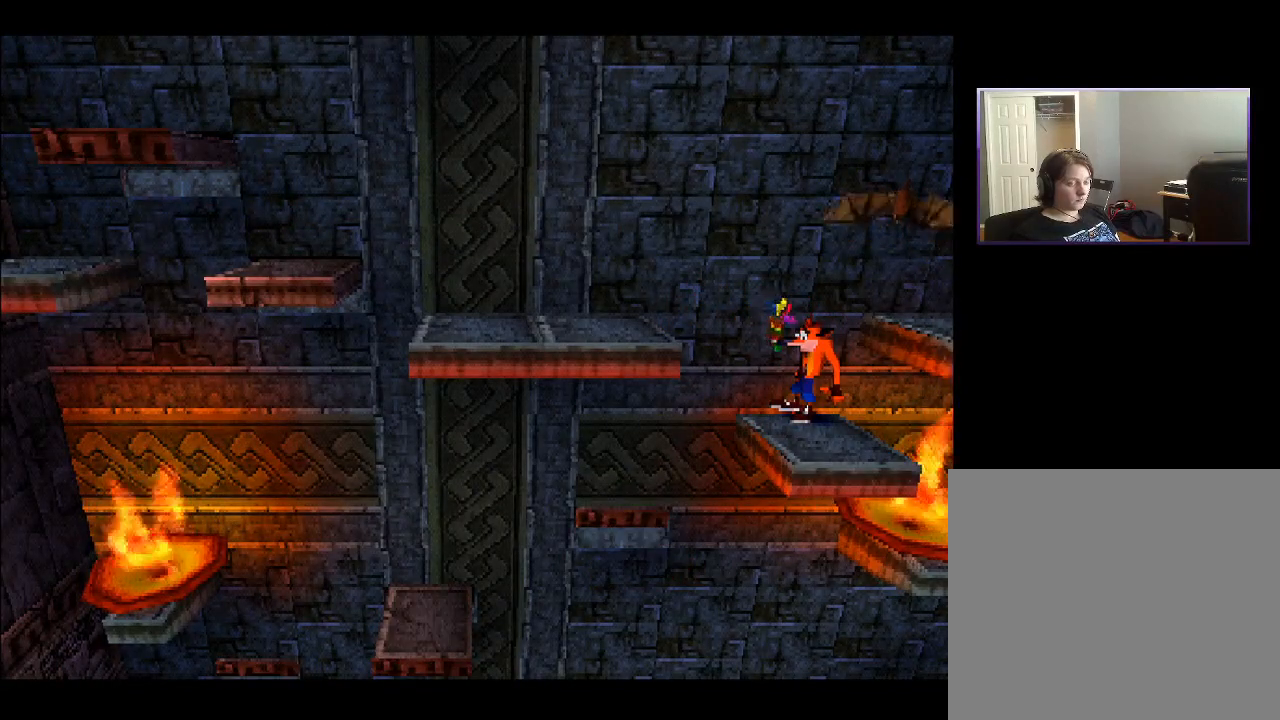
{"buttons": [], "right_stick": "center", "events": []}
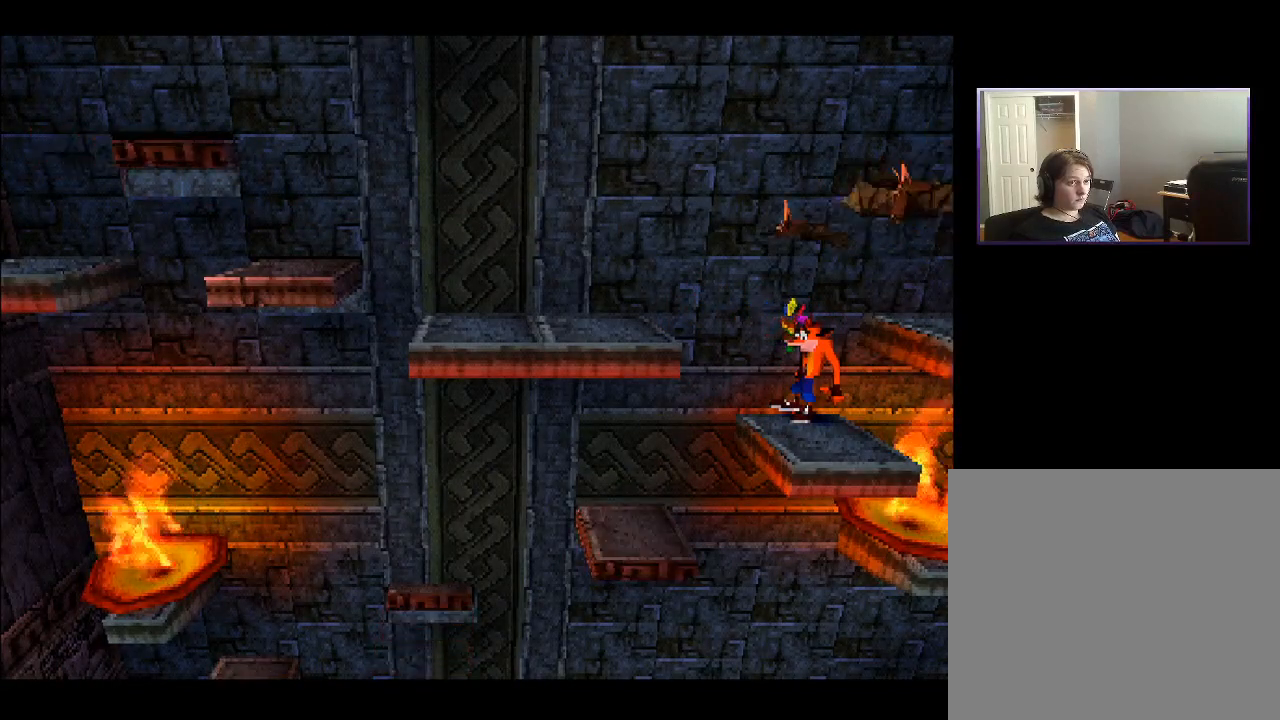
{"buttons": [], "right_stick": "center", "events": []}
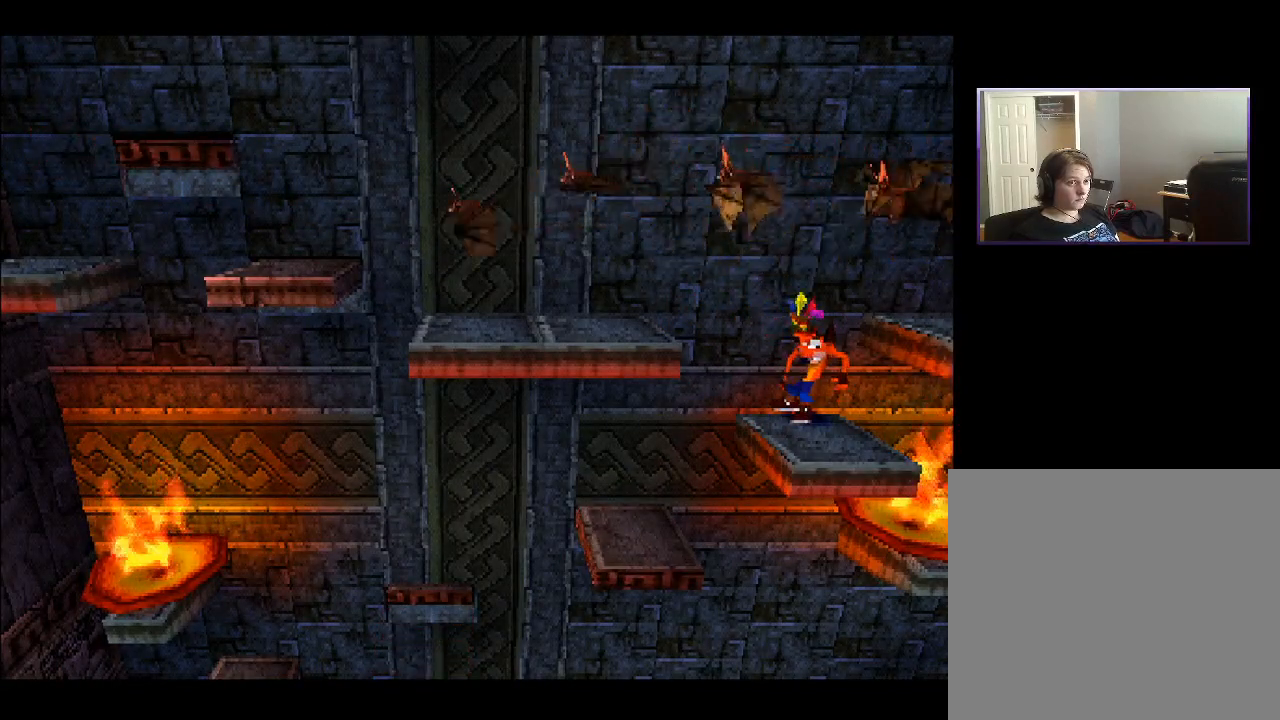
{"buttons": [], "right_stick": "center", "events": []}
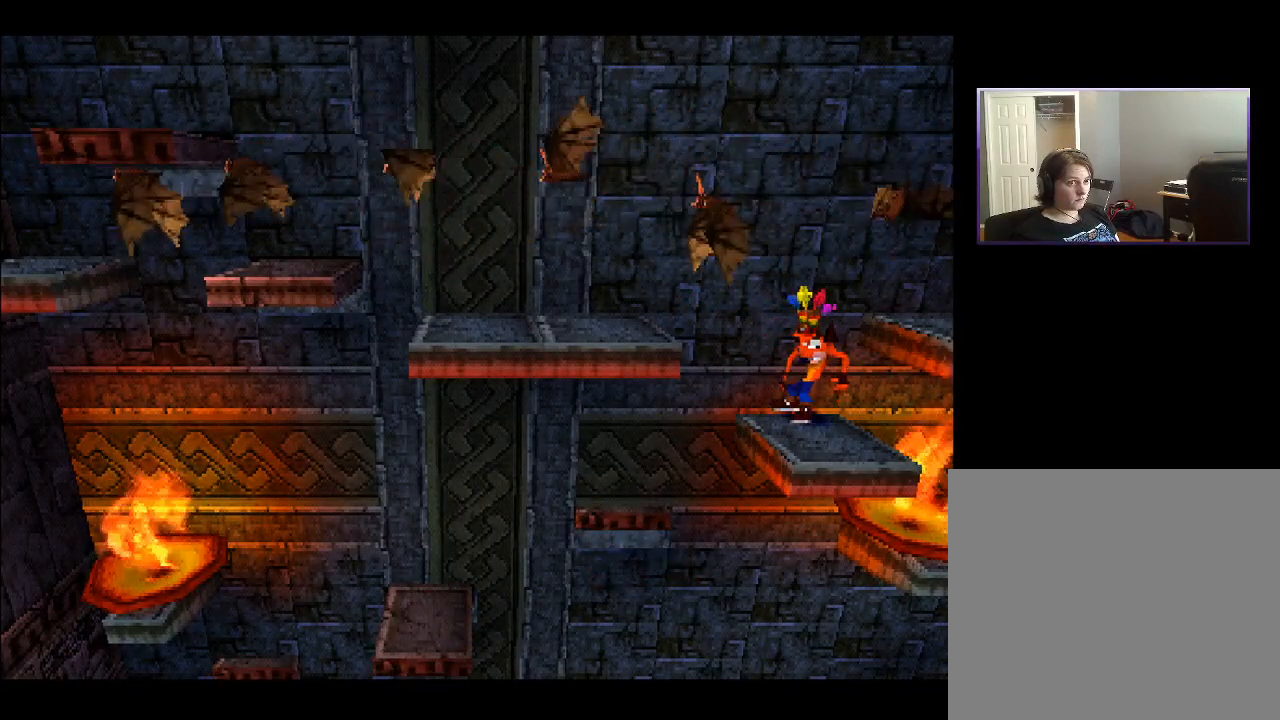
{"buttons": ["CROSS", "DPAD_LEFT"], "right_stick": "center", "events": [[200, "DPAD_LEFT", "down"], [400, "CROSS", "down"]]}
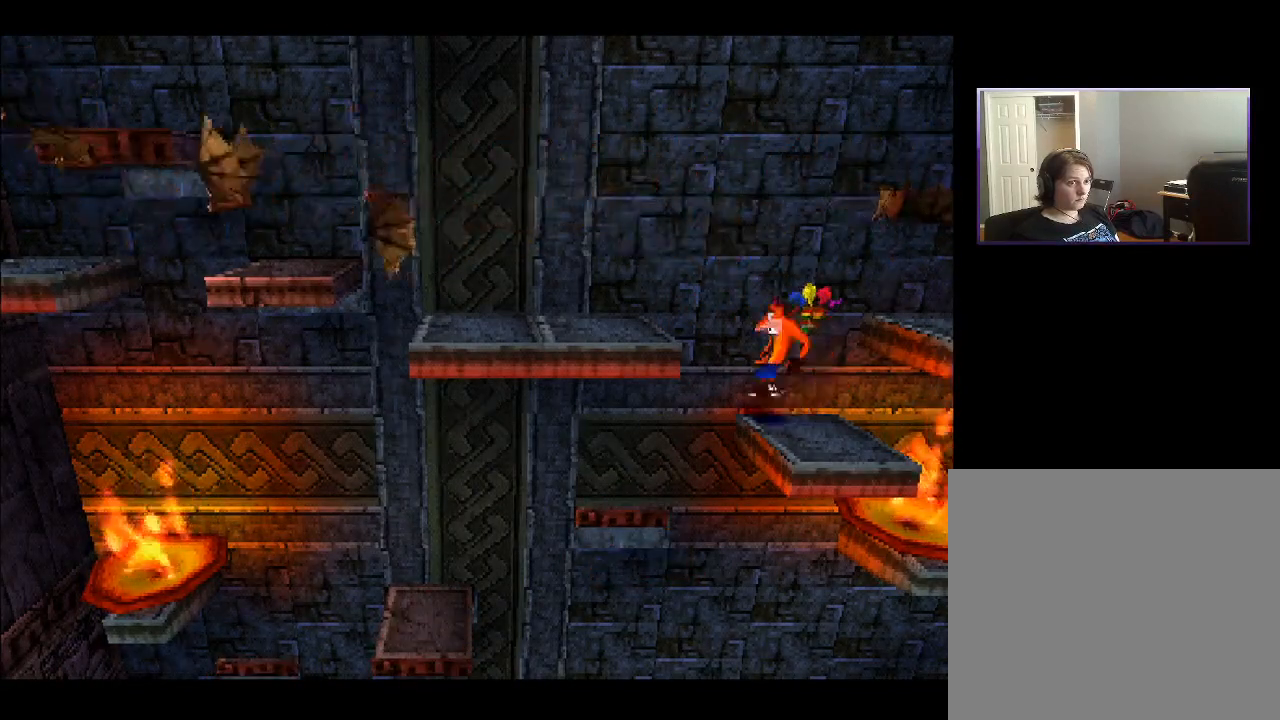
{"buttons": ["DPAD_LEFT"], "right_stick": "center", "events": [[400, "CROSS", "up"]]}
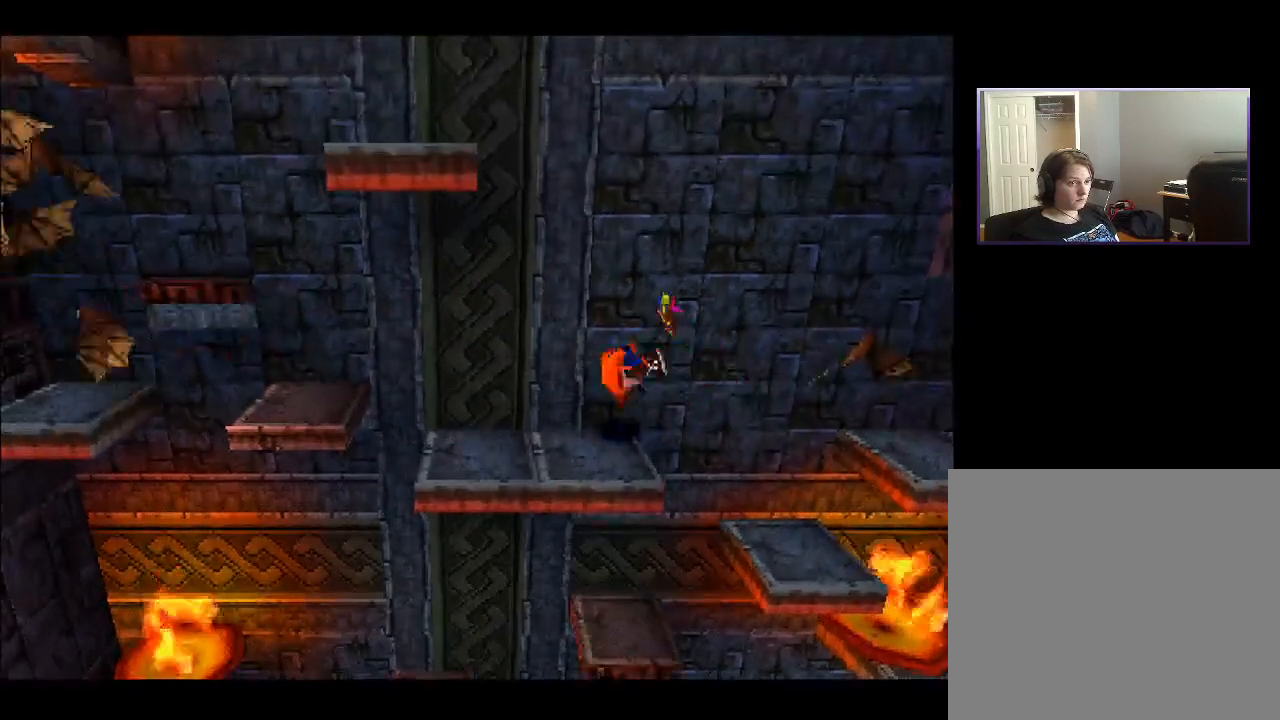
{"buttons": ["CROSS", "DPAD_LEFT"], "right_stick": "center", "events": [[433, "CROSS", "down"]]}
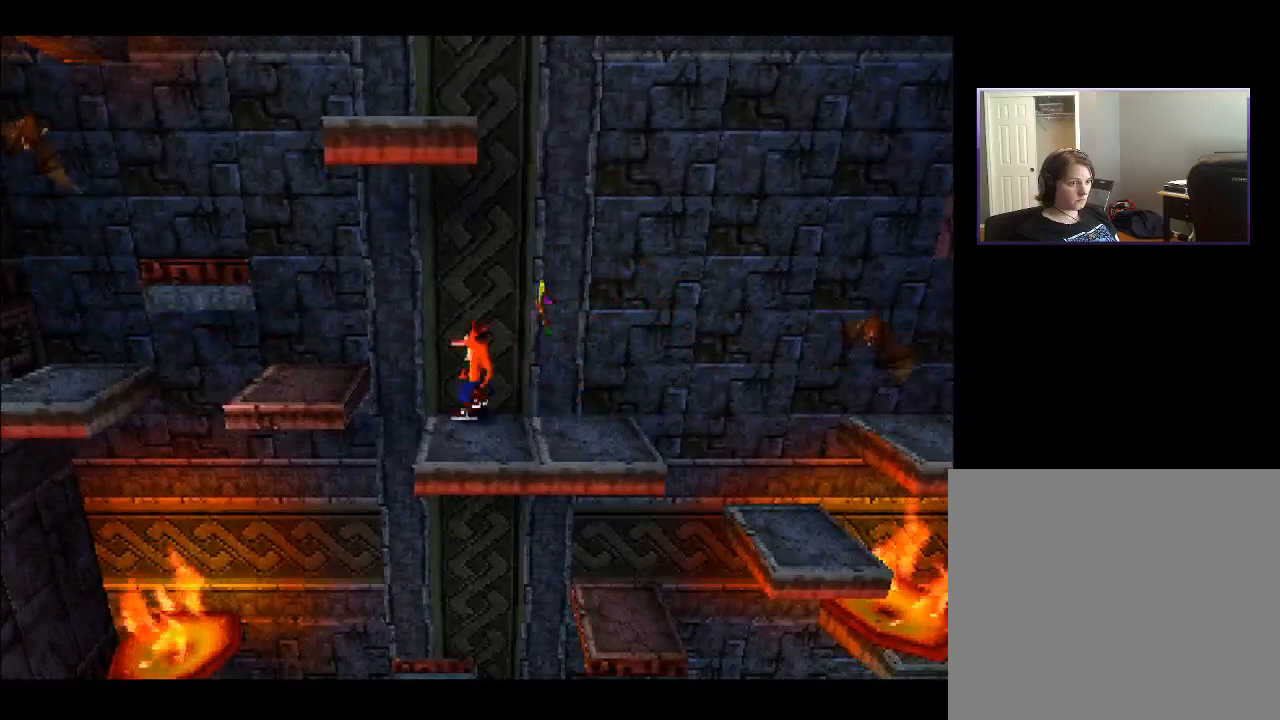
{"buttons": [], "right_stick": "center", "events": [[117, "CROSS", "up"], [383, "DPAD_LEFT", "up"]]}
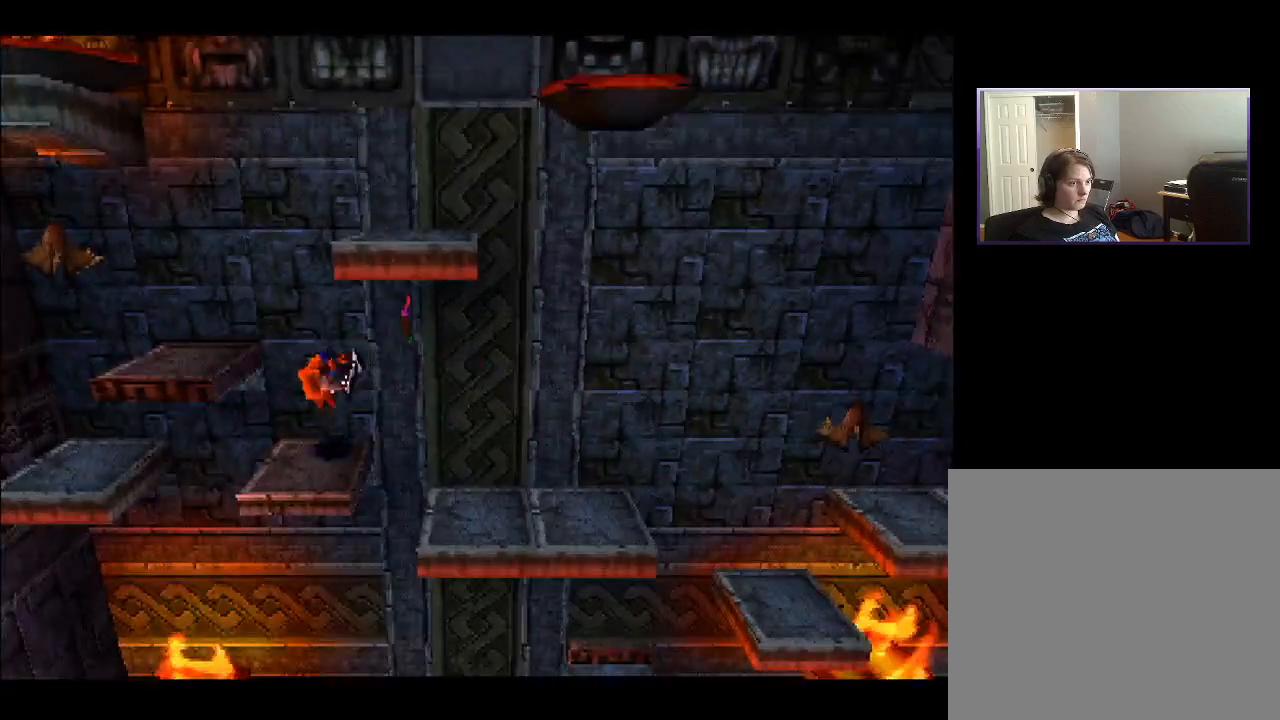
{"buttons": [], "right_stick": "center", "events": [[17, "DPAD_LEFT", "down"], [67, "CROSS", "down"], [450, "DPAD_LEFT", "up"], [483, "CROSS", "up"]]}
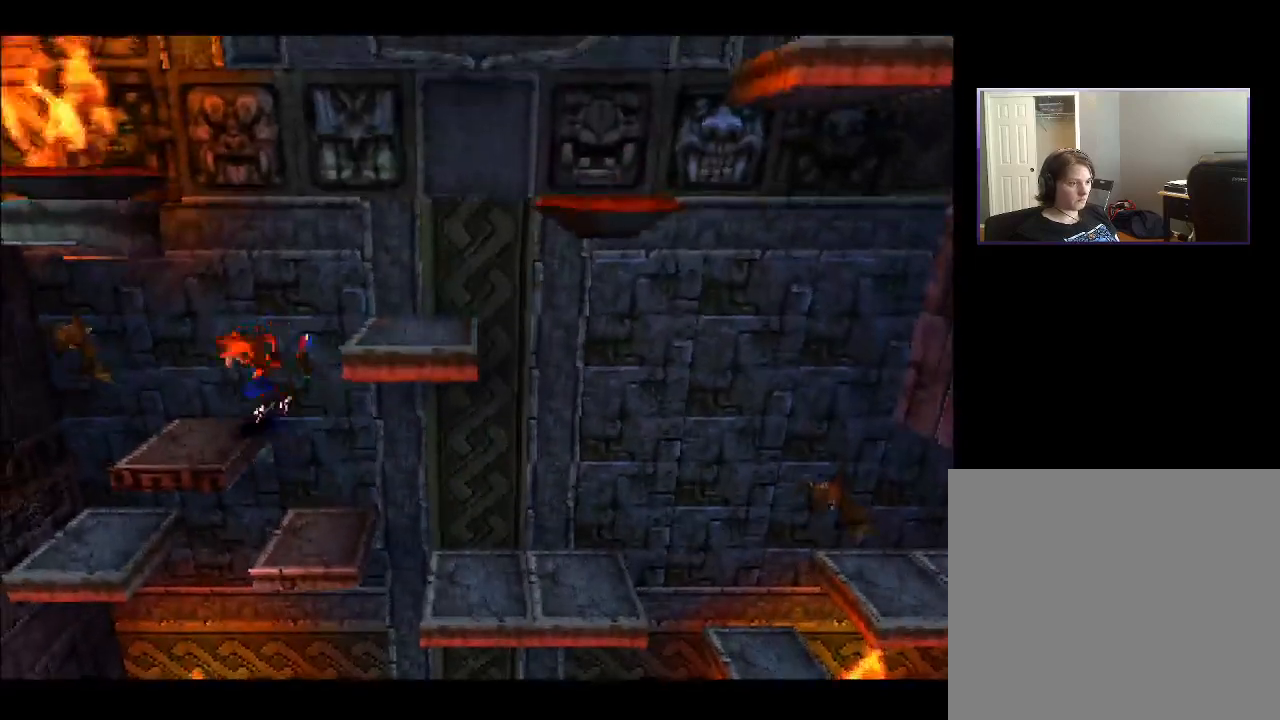
{"buttons": ["CROSS", "DPAD_RIGHT"], "right_stick": "center", "events": [[183, "DPAD_RIGHT", "down"], [417, "CROSS", "down"]]}
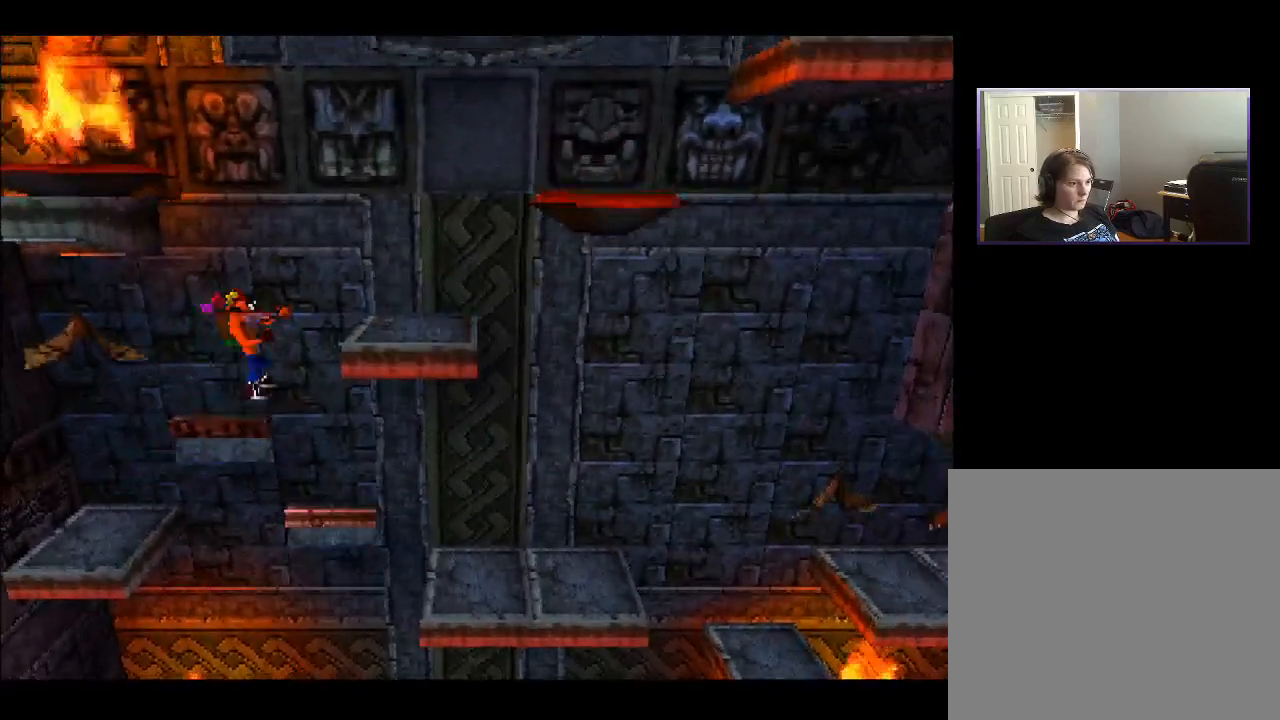
{"buttons": [], "right_stick": "center", "events": [[317, "CROSS", "up"], [450, "DPAD_RIGHT", "up"]]}
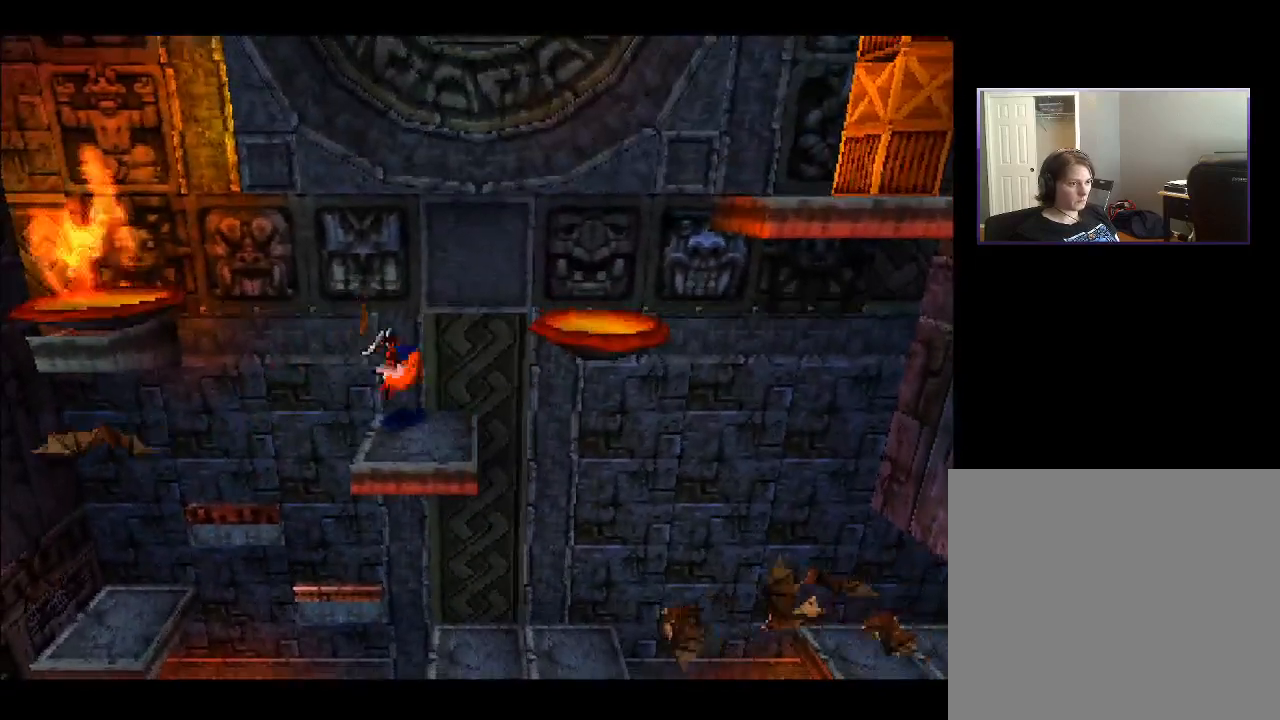
{"buttons": [], "right_stick": "center", "events": []}
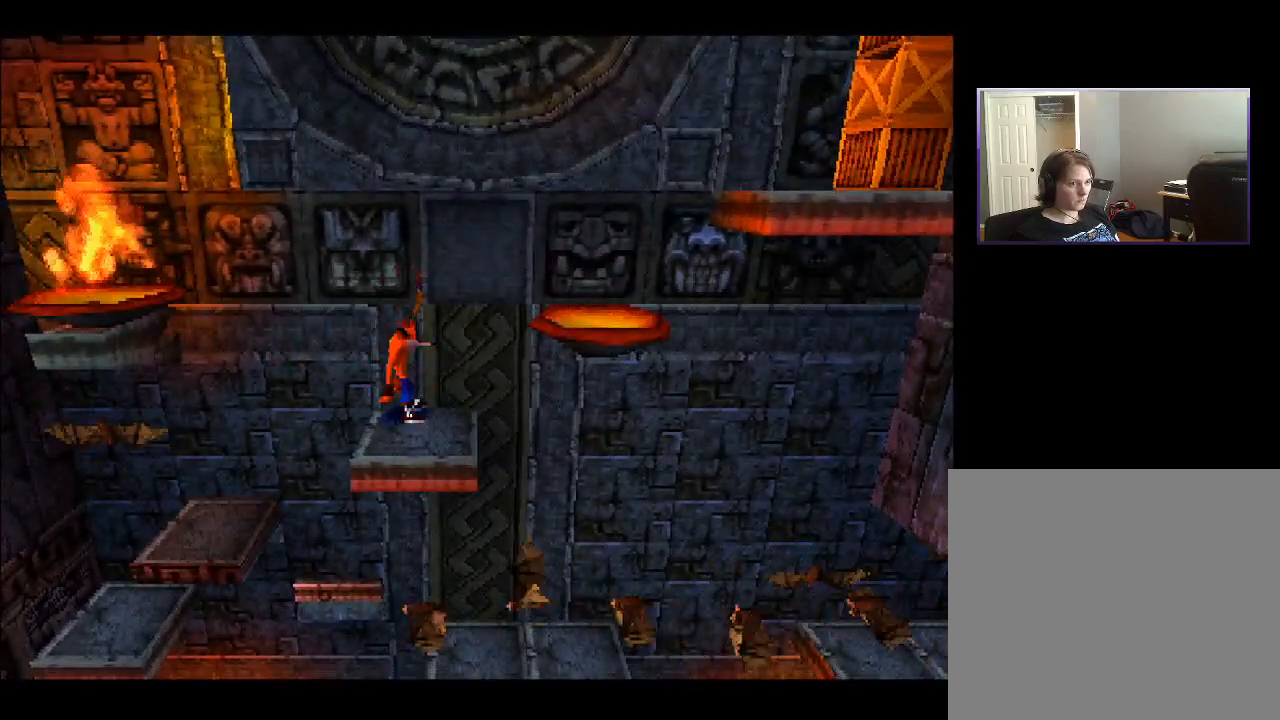
{"buttons": [], "right_stick": "center", "events": []}
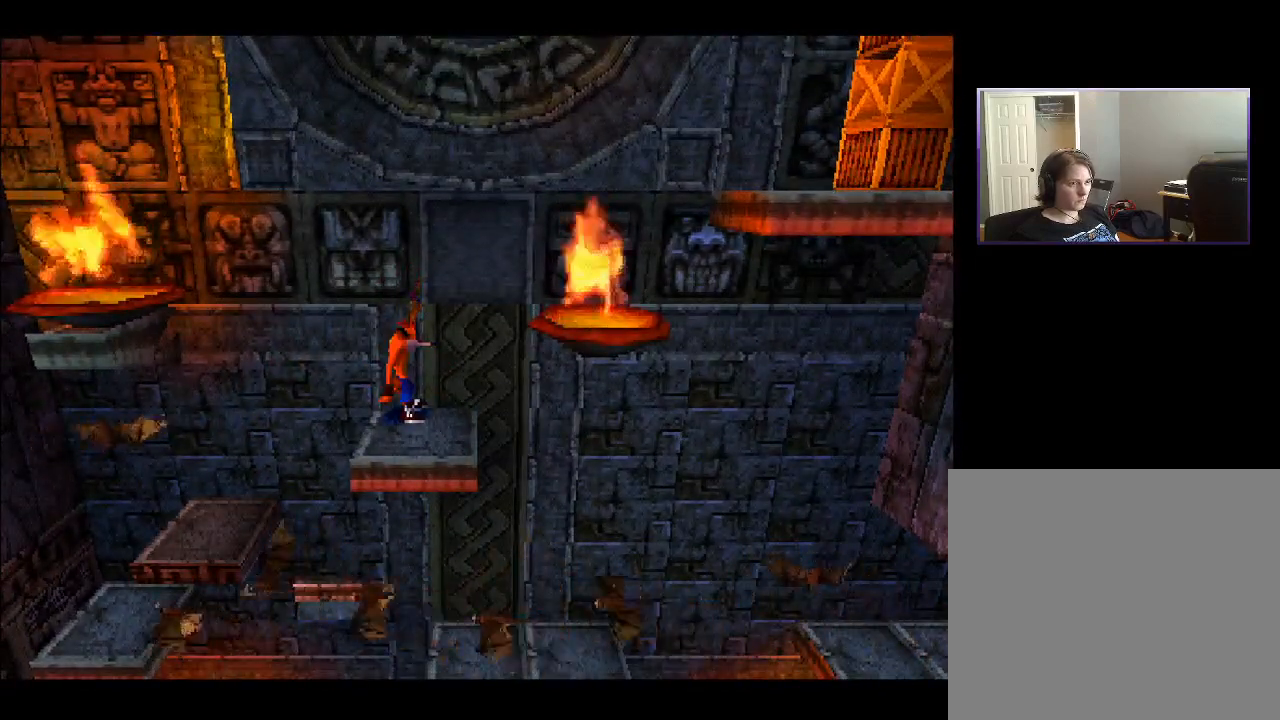
{"buttons": [], "right_stick": "center", "events": []}
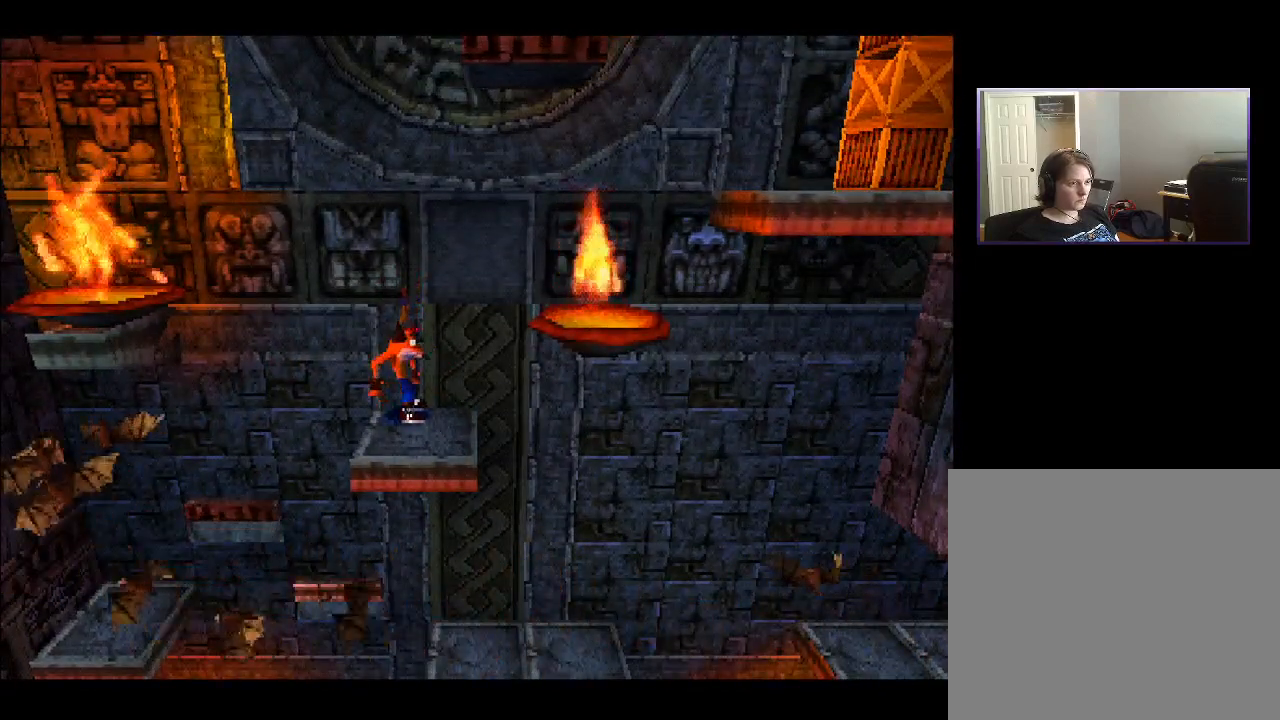
{"buttons": [], "right_stick": "center", "events": []}
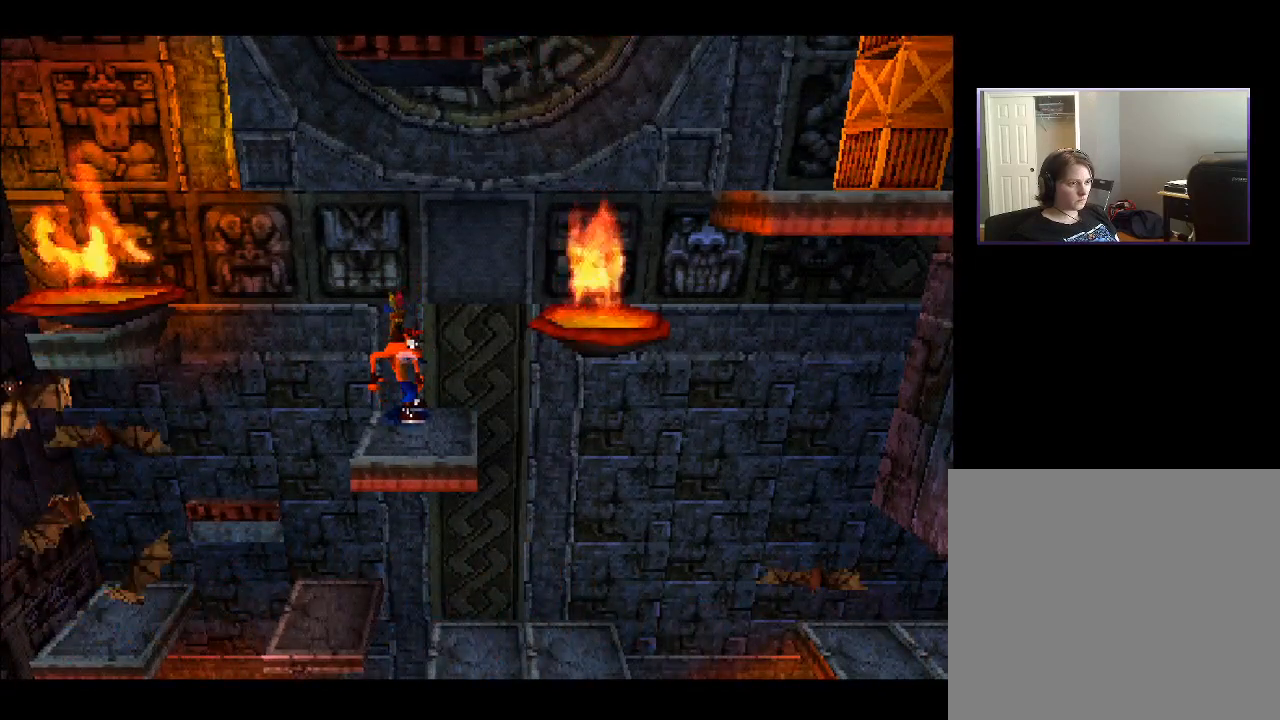
{"buttons": [], "right_stick": "center", "events": []}
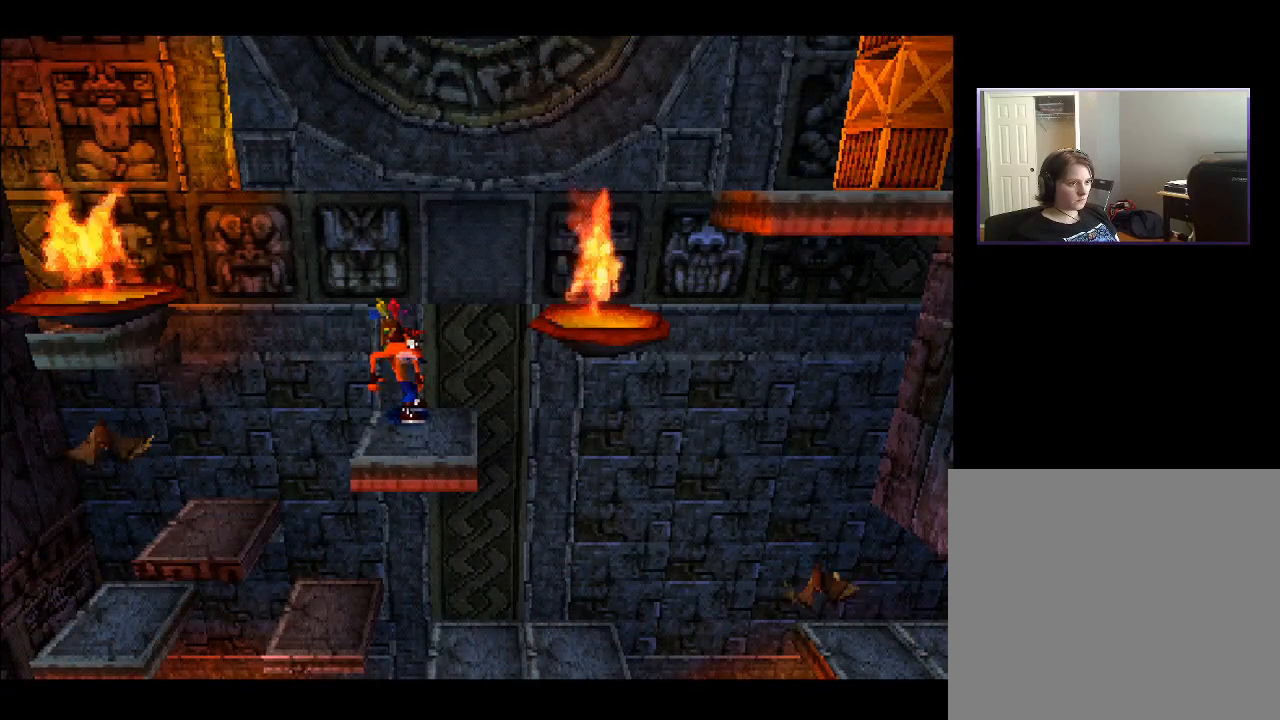
{"buttons": ["CROSS", "DPAD_RIGHT"], "right_stick": "center", "events": [[383, "DPAD_RIGHT", "down"], [483, "CROSS", "down"]]}
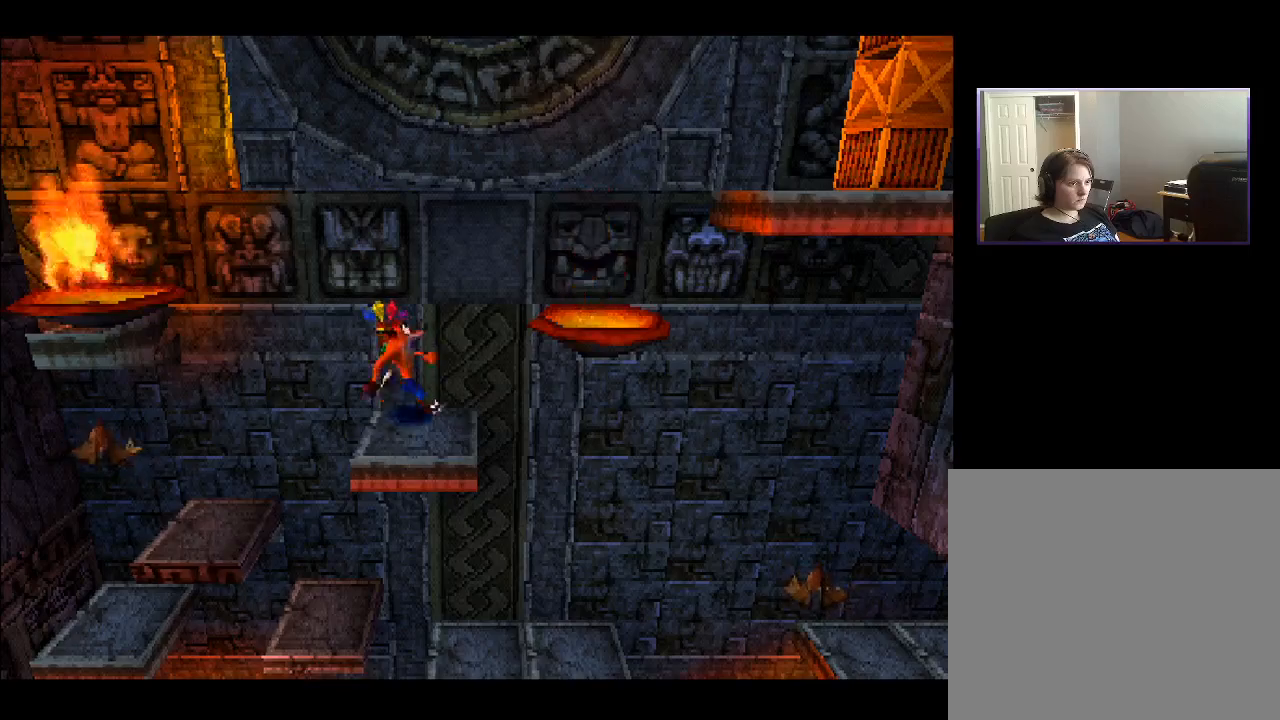
{"buttons": ["DPAD_RIGHT"], "right_stick": "center", "events": [[450, "CROSS", "up"]]}
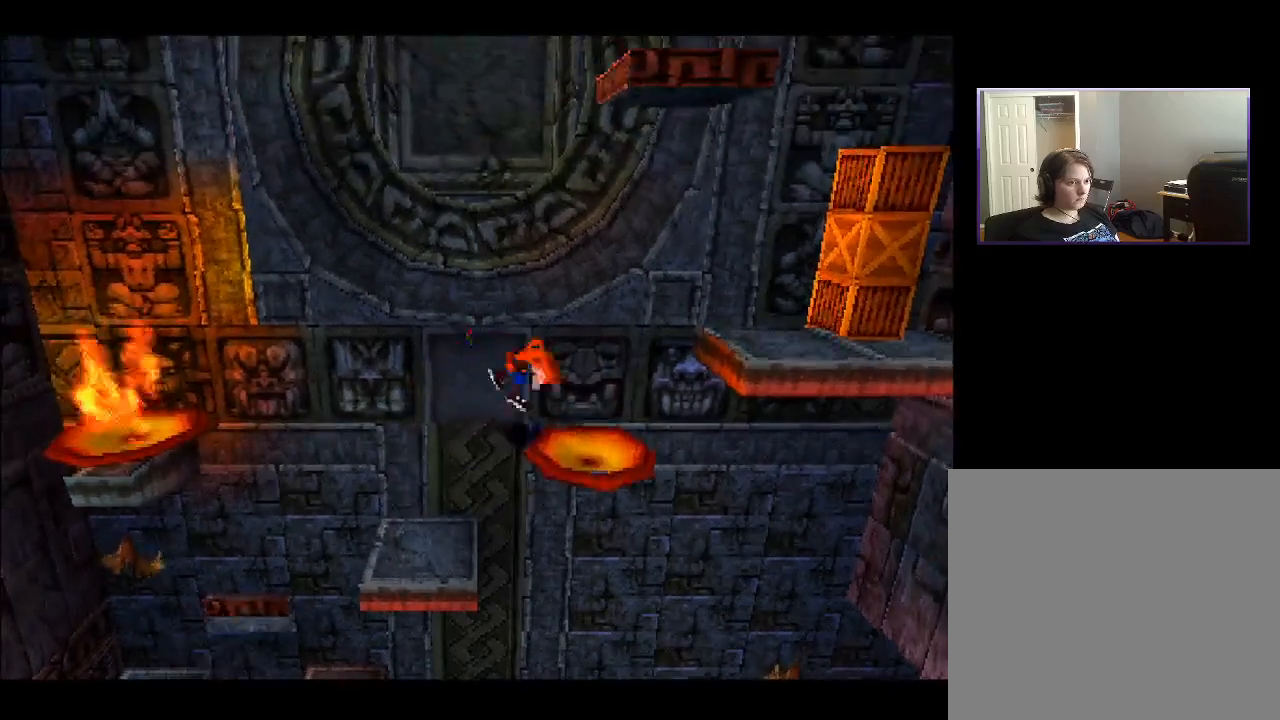
{"buttons": ["CROSS", "DPAD_RIGHT"], "right_stick": "center", "events": [[200, "CROSS", "down"]]}
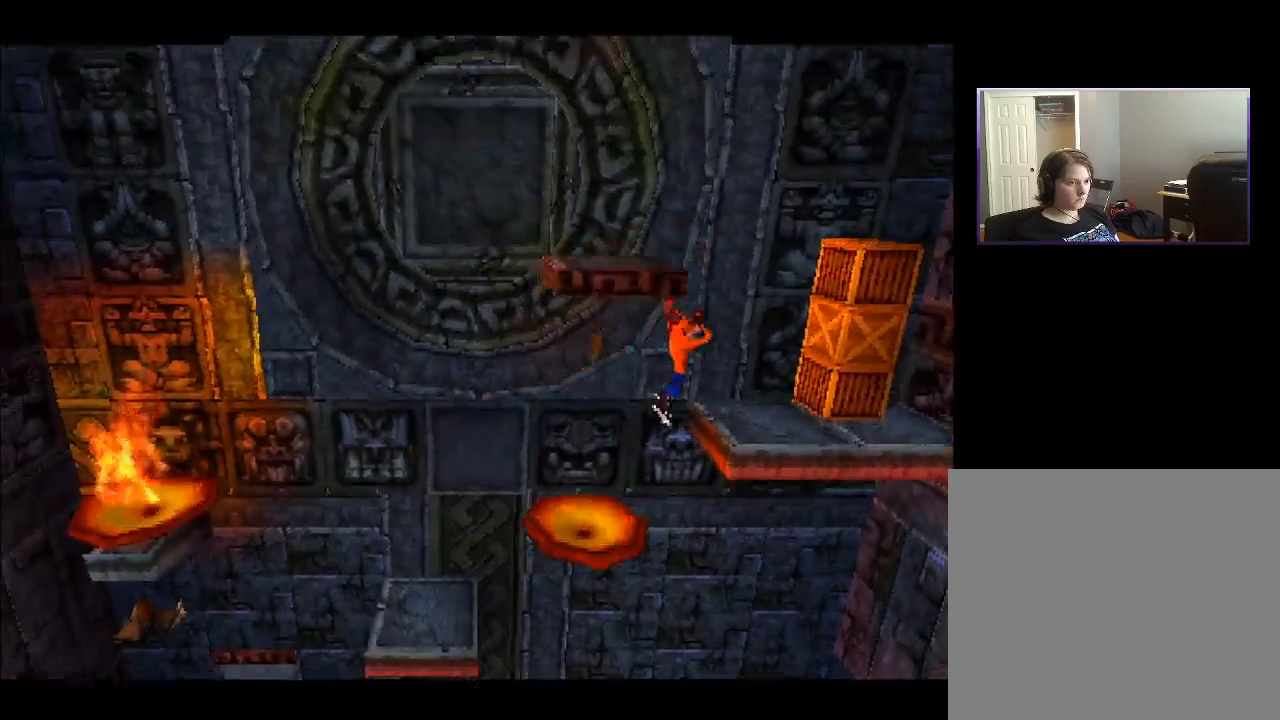
{"buttons": [], "right_stick": "center", "events": [[133, "CROSS", "up"], [300, "DPAD_RIGHT", "up"]]}
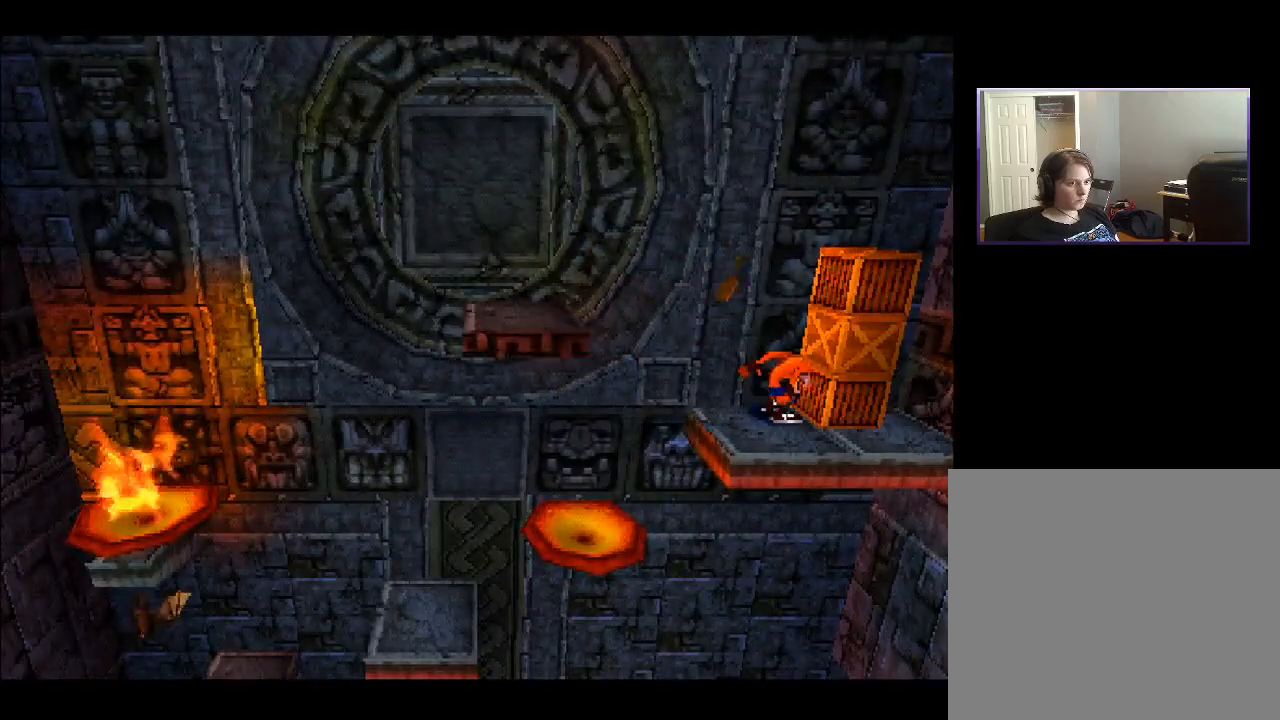
{"buttons": [], "right_stick": "center", "events": [[100, "CROSS", "down"], [217, "CROSS", "up"], [333, "SQUARE", "down"], [400, "SQUARE", "up"]]}
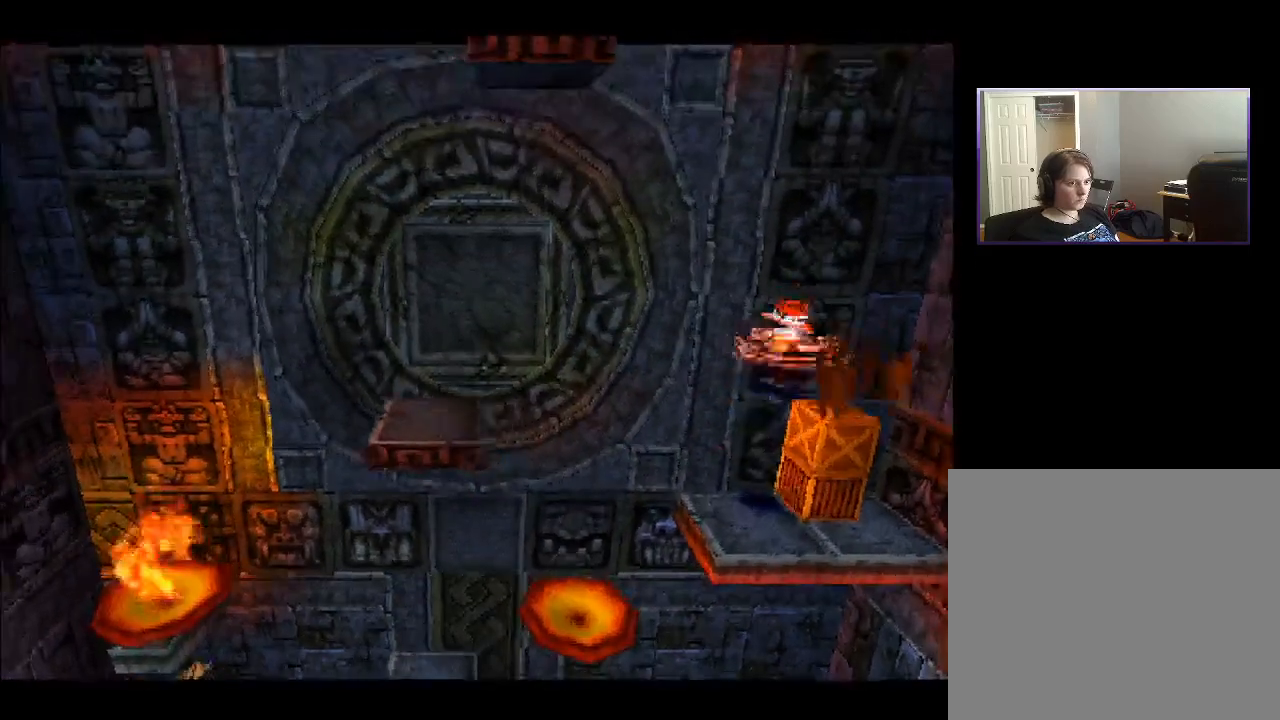
{"buttons": [], "right_stick": "center", "events": []}
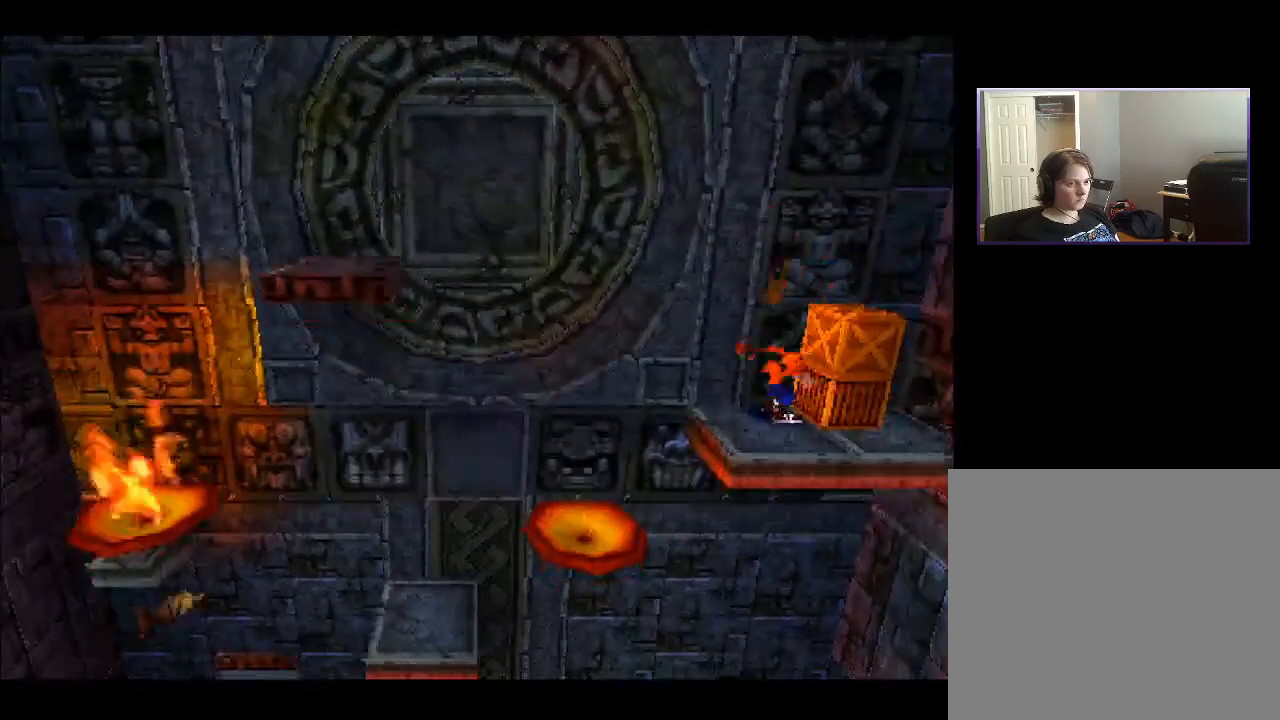
{"buttons": [], "right_stick": "center", "events": [[17, "SQUARE", "down"], [117, "SQUARE", "up"]]}
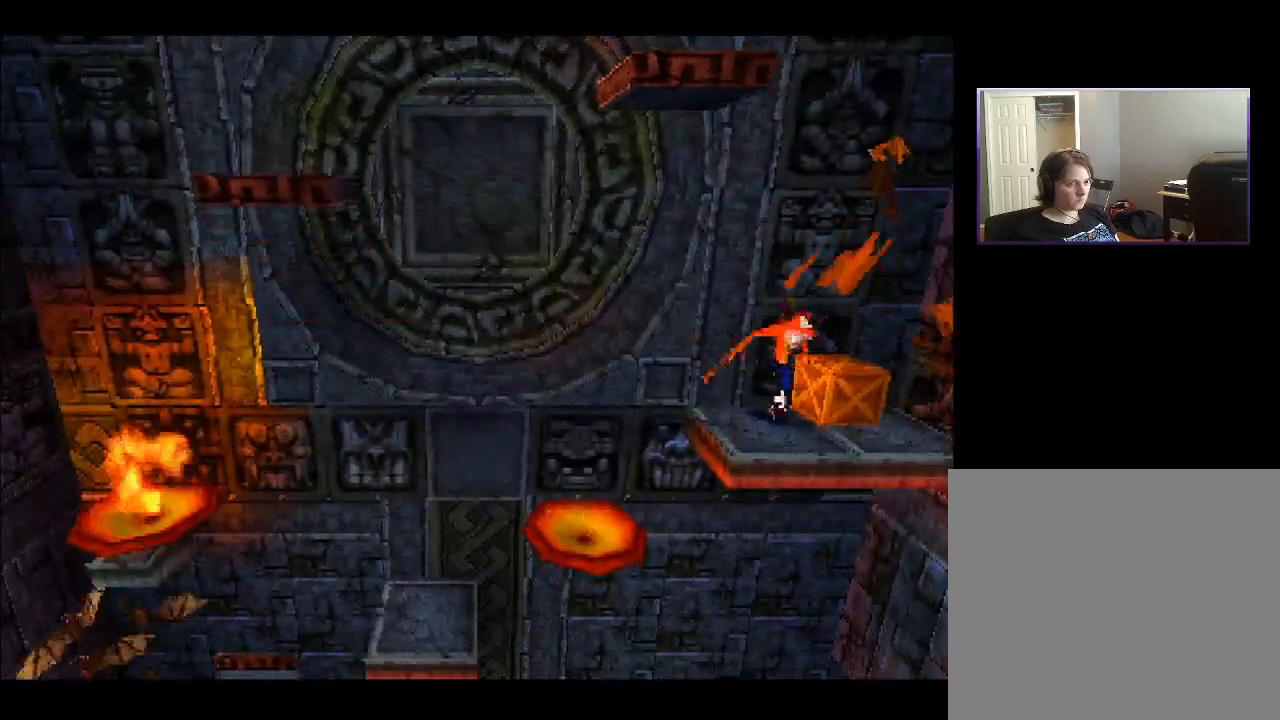
{"buttons": [], "right_stick": "center", "events": [[183, "CROSS", "down"], [200, "DPAD_RIGHT", "down"], [333, "CROSS", "up"], [417, "DPAD_RIGHT", "up"]]}
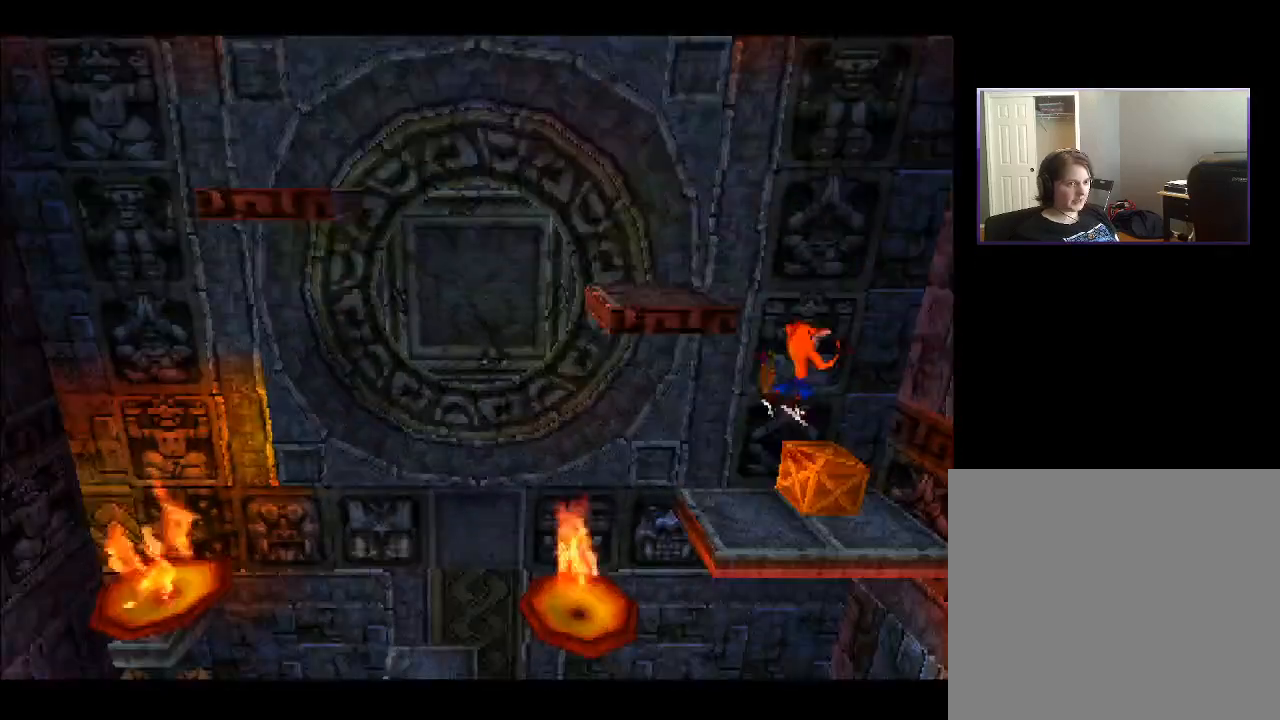
{"buttons": [], "right_stick": "center", "events": []}